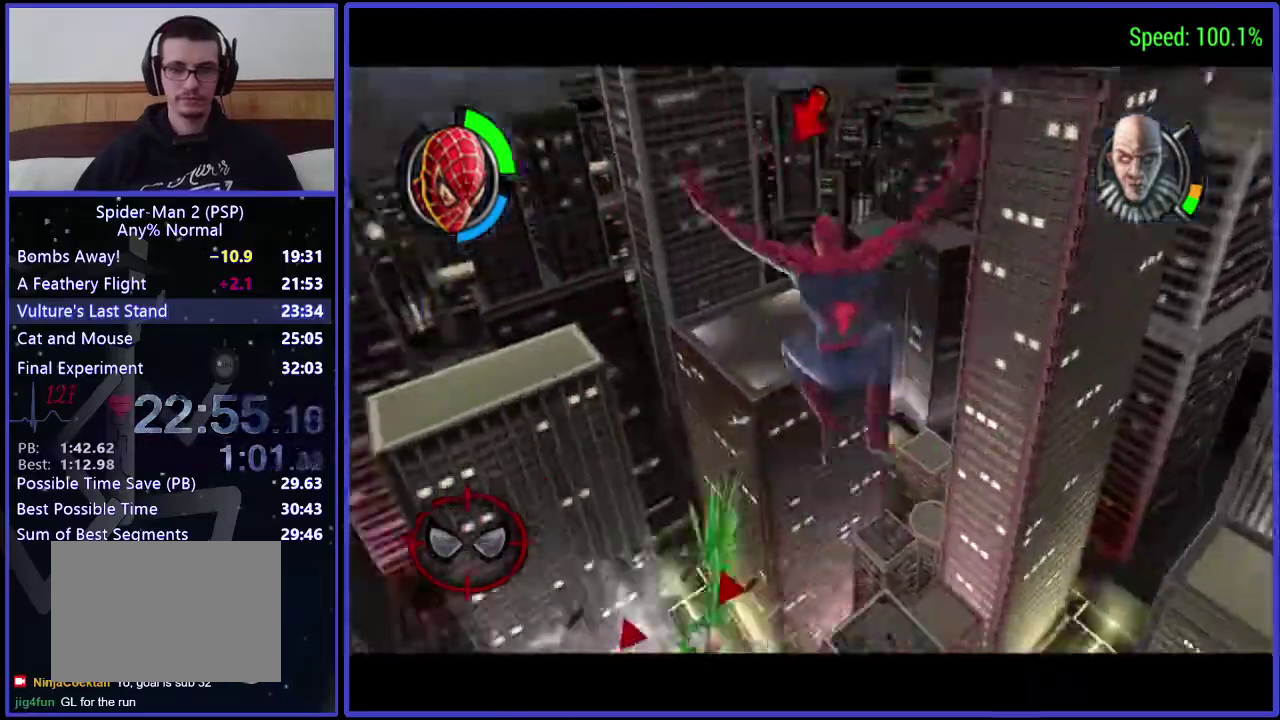
Gameplay with a controller (Xbox layout); each line is a JSON object with the inputs held at the frame after it. "events" lists button and stick changes between this image and that frame as [ms after this image, input, new state], when the widget could be followed in between. Not read: A L3 R1 R3.
{"buttons": ["DPAD_DOWN", "DPAD_LEFT"], "left_stick": "center", "right_stick": "center", "events": [[300, "DPAD_LEFT", "down"], [367, "DPAD_DOWN", "down"]]}
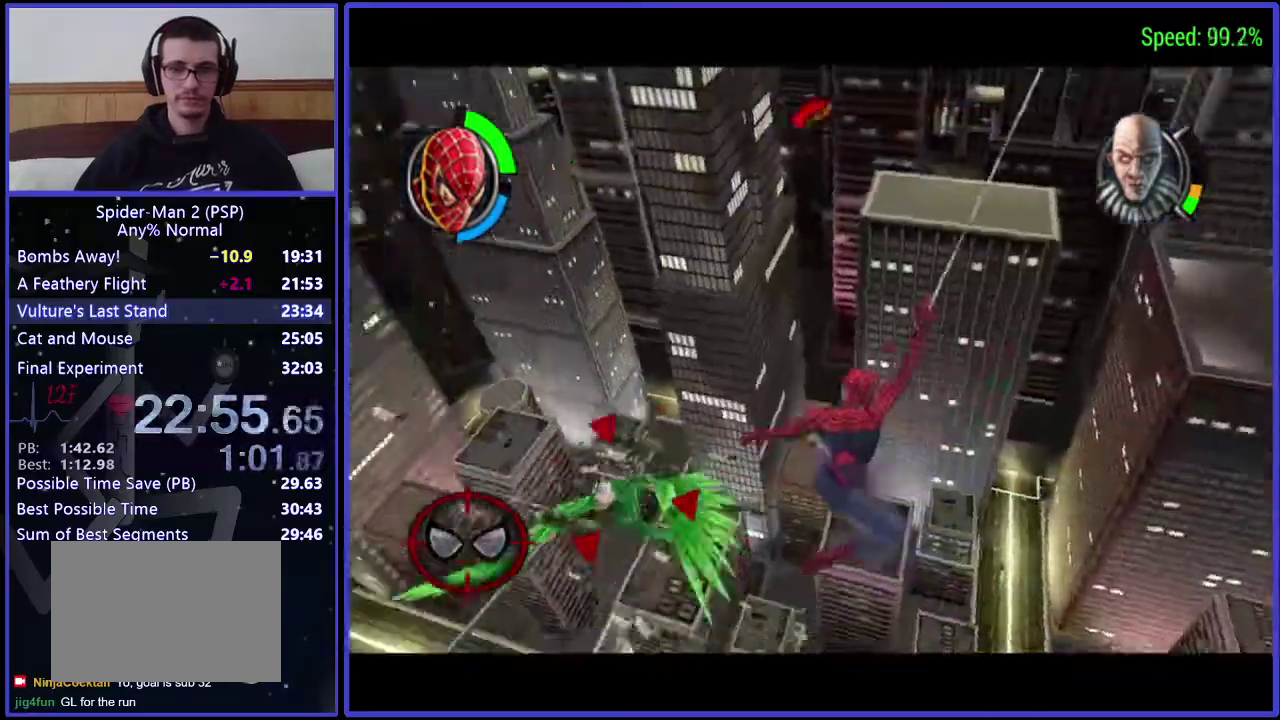
{"buttons": [], "left_stick": "center", "right_stick": "center", "events": [[100, "B", "down"], [167, "DPAD_DOWN", "up"], [233, "B", "up"], [467, "DPAD_LEFT", "up"]]}
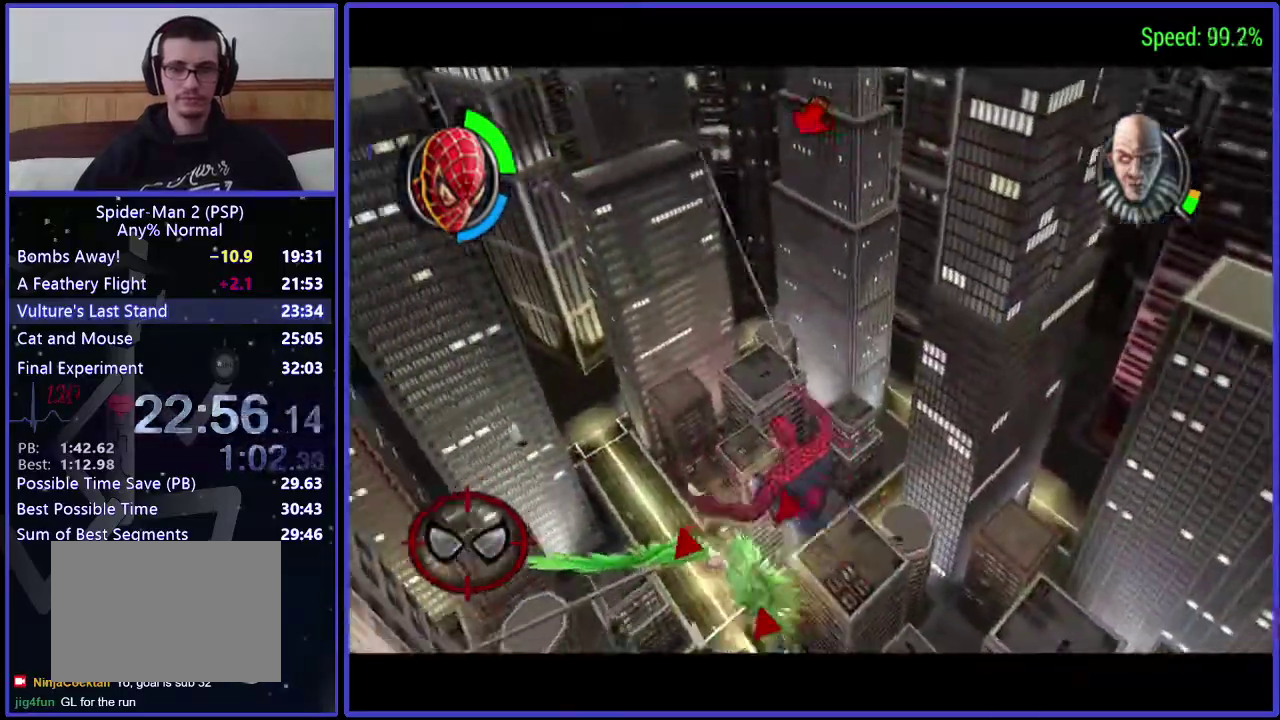
{"buttons": ["DPAD_RIGHT"], "left_stick": "center", "right_stick": "center", "events": [[167, "B", "down"], [300, "B", "up"], [433, "DPAD_RIGHT", "down"]]}
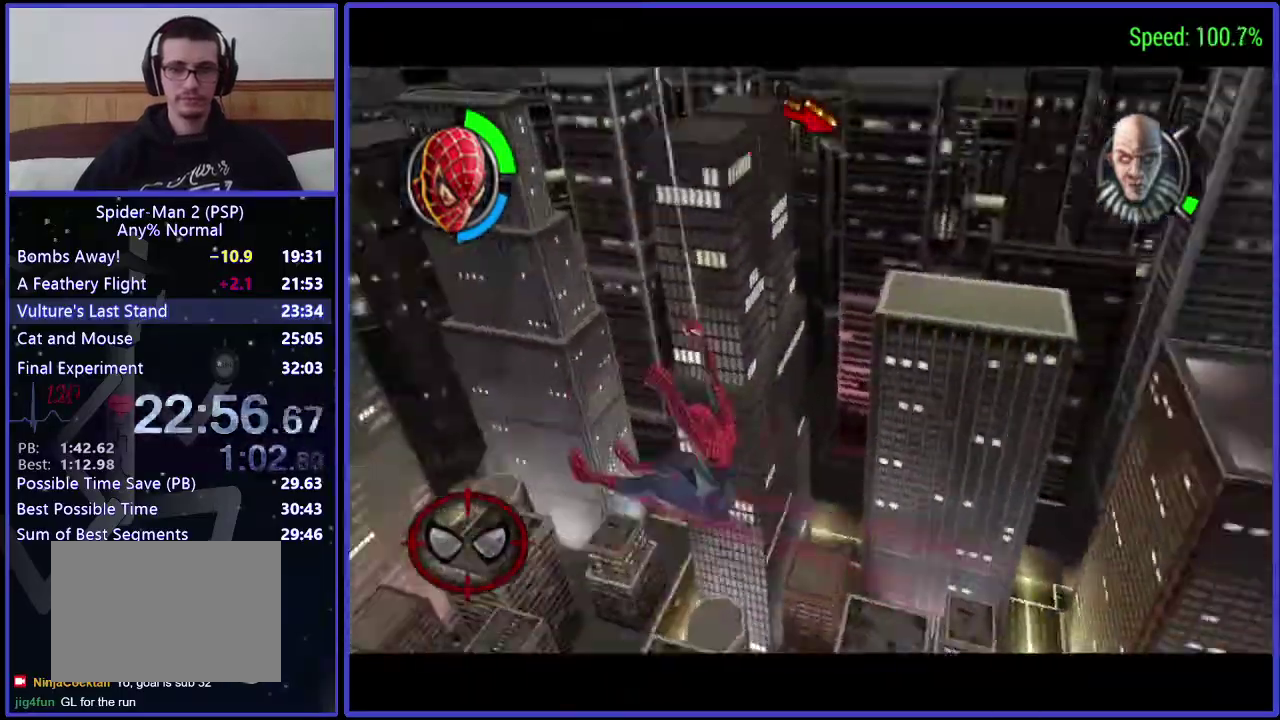
{"buttons": ["Y", "DPAD_UP", "DPAD_RIGHT"], "left_stick": "center", "right_stick": "center", "events": [[100, "DPAD_UP", "down"], [500, "Y", "down"]]}
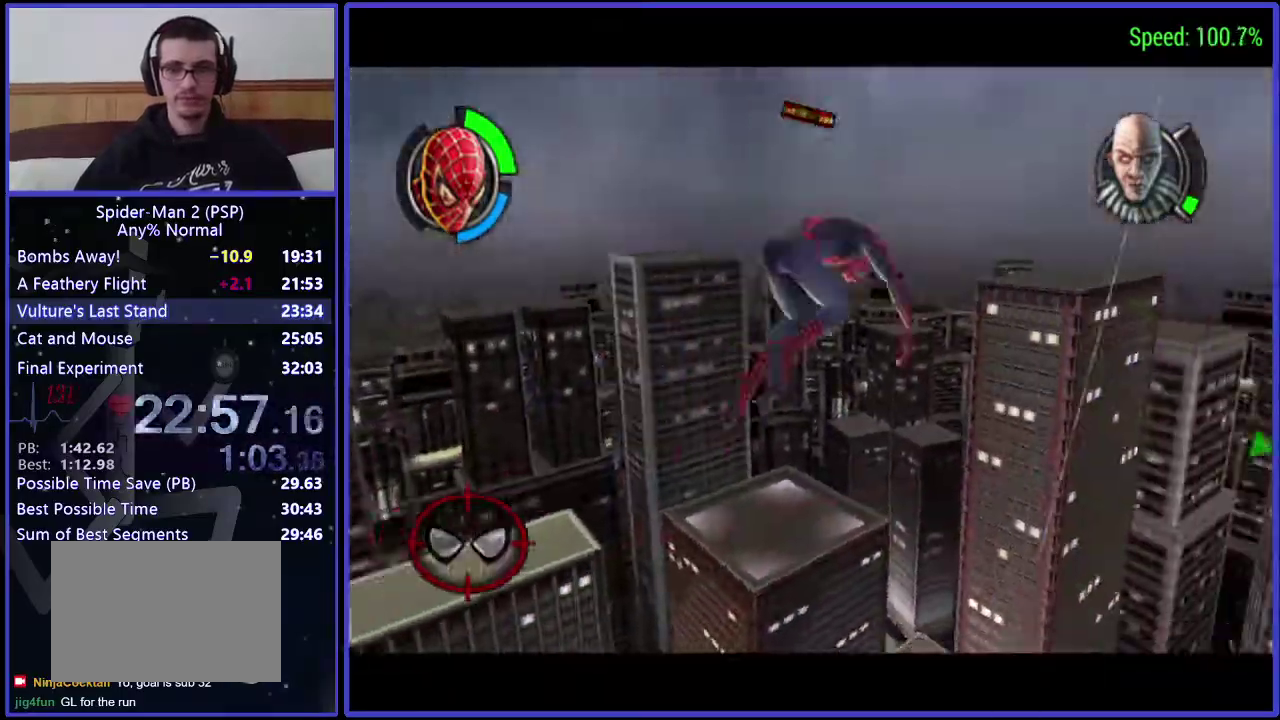
{"buttons": ["Y", "DPAD_UP"], "left_stick": "center", "right_stick": "center", "events": [[100, "Y", "up"], [167, "Y", "down"], [233, "Y", "up"], [300, "Y", "down"], [367, "DPAD_RIGHT", "up"], [433, "Y", "up"], [500, "Y", "down"]]}
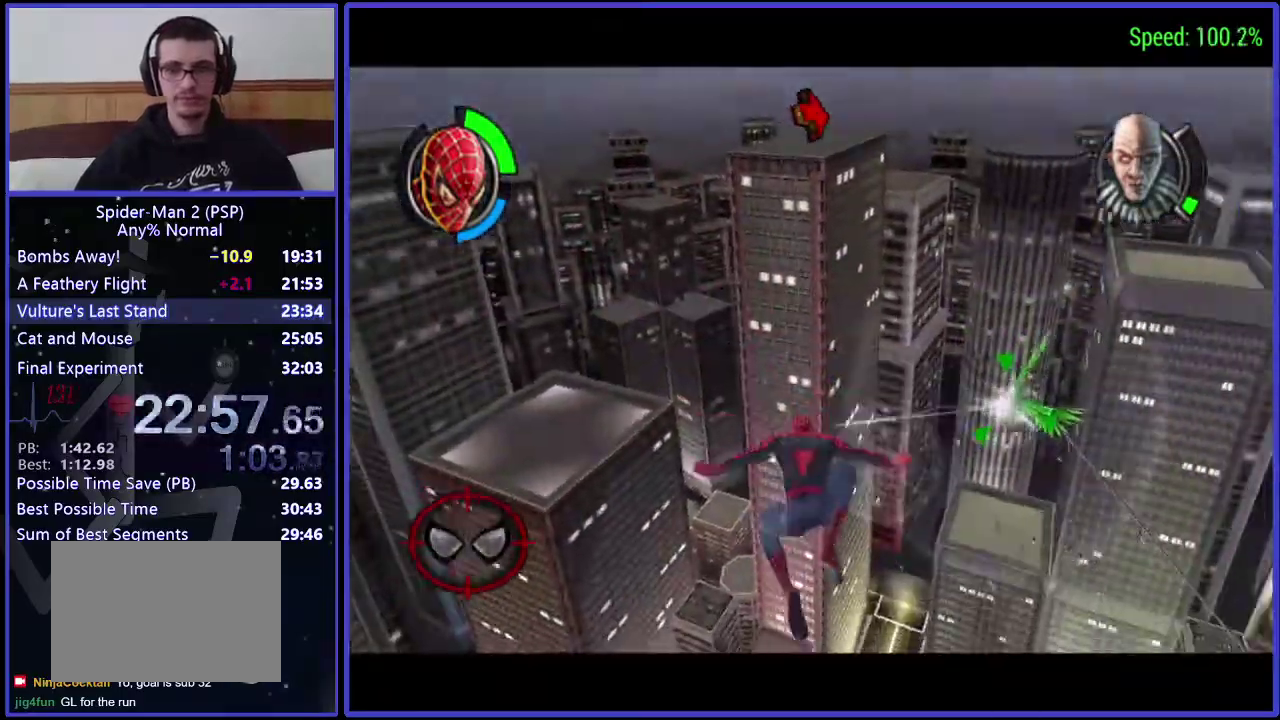
{"buttons": ["DPAD_UP", "DPAD_RIGHT"], "left_stick": "center", "right_stick": "center", "events": [[100, "Y", "up"], [433, "DPAD_RIGHT", "down"]]}
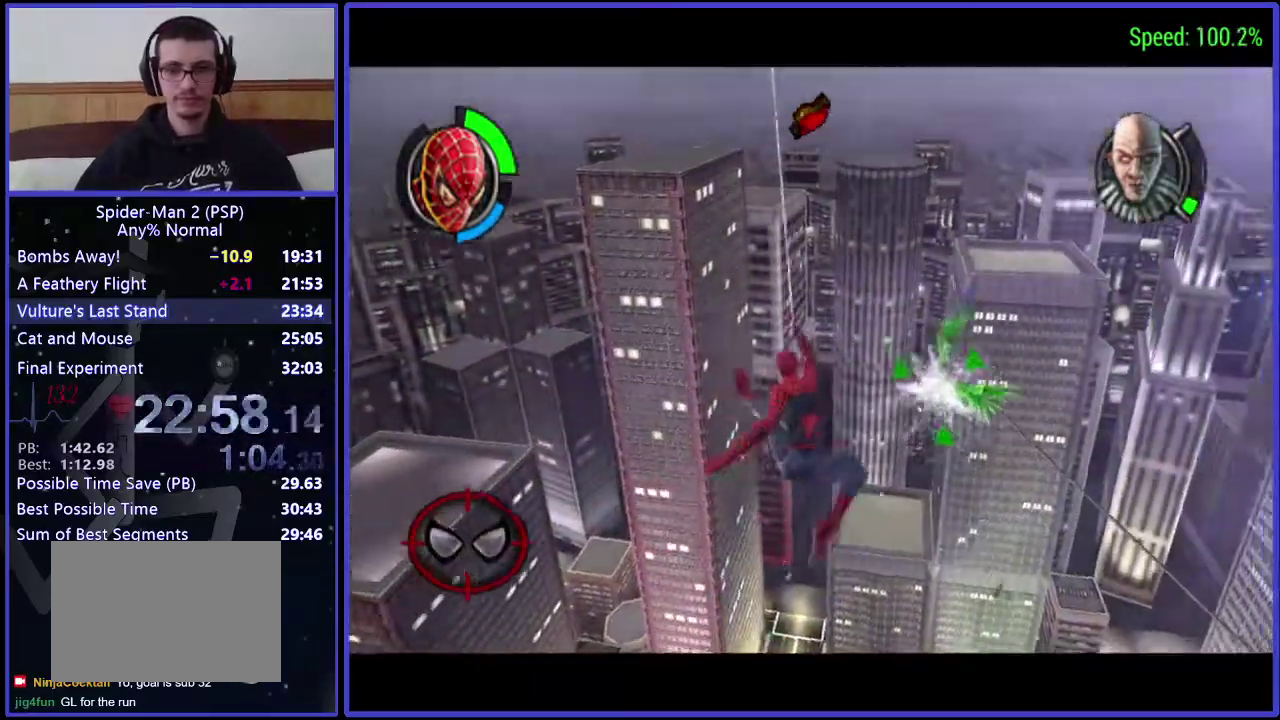
{"buttons": [], "left_stick": "center", "right_stick": "center", "events": [[100, "B", "down"], [367, "B", "up"], [367, "DPAD_RIGHT", "up"], [433, "DPAD_UP", "up"]]}
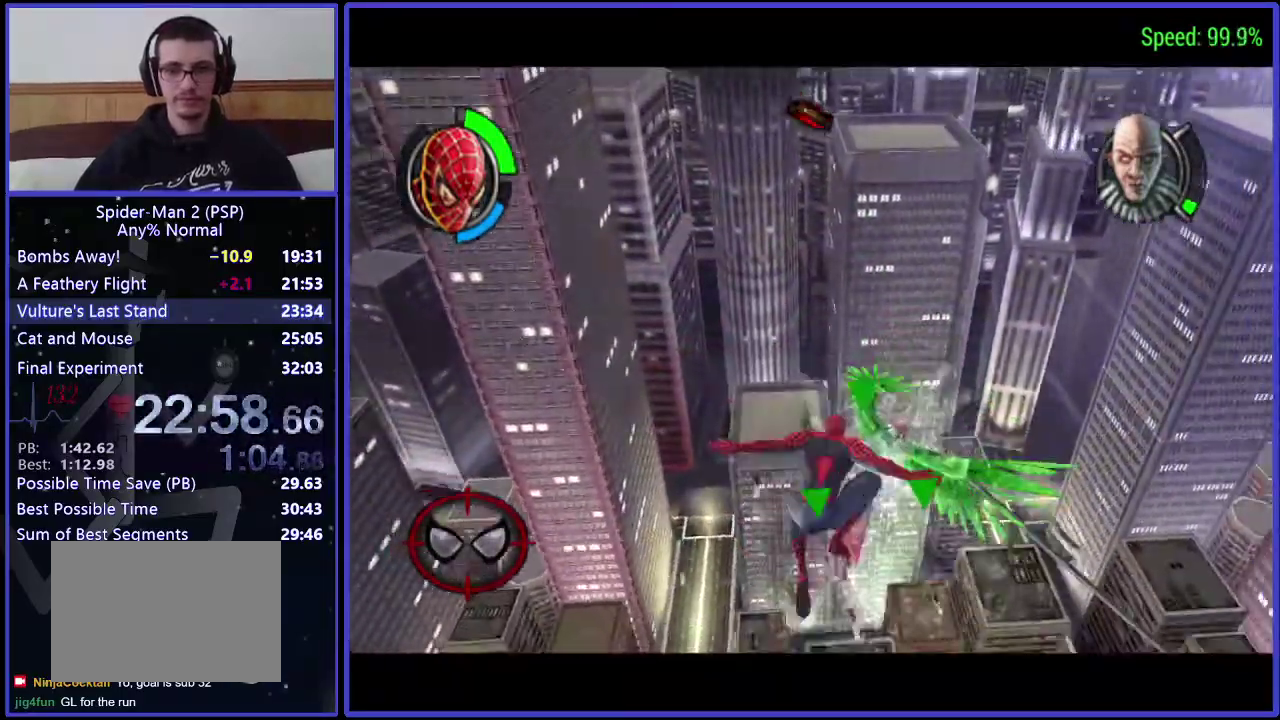
{"buttons": ["DPAD_DOWN", "DPAD_RIGHT"], "left_stick": "center", "right_stick": "center", "events": [[367, "DPAD_RIGHT", "down"], [500, "DPAD_DOWN", "down"]]}
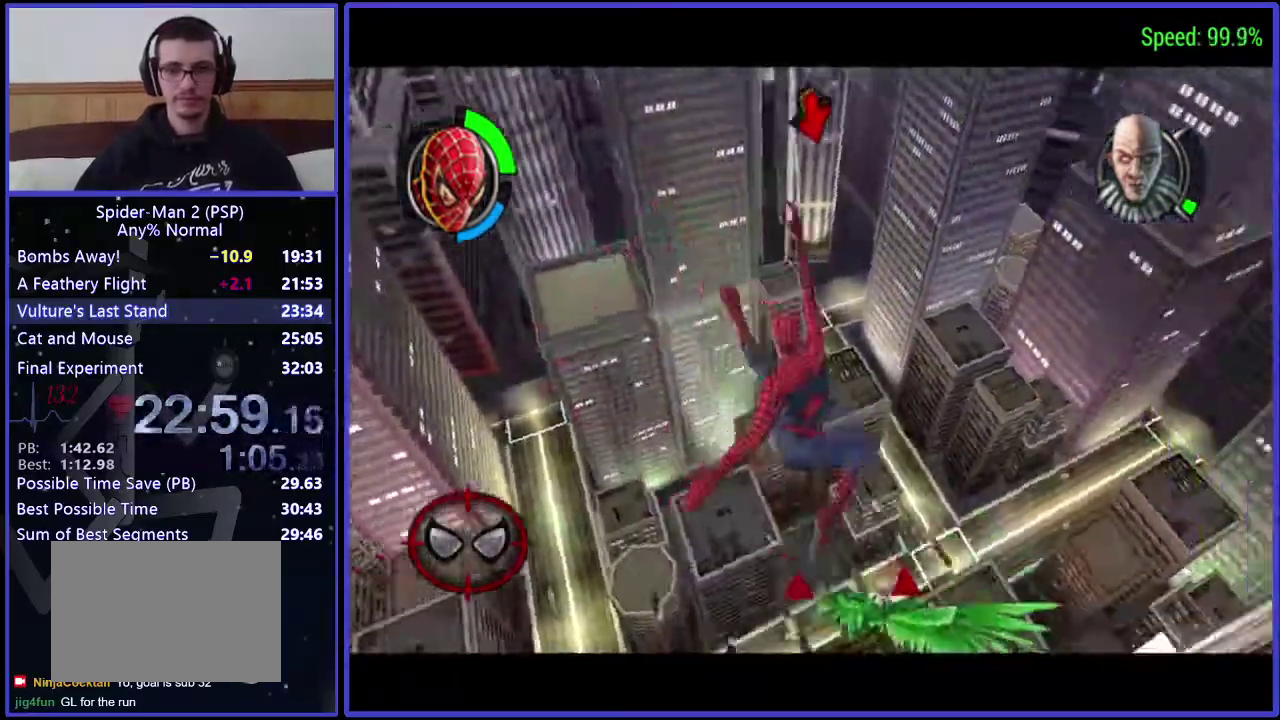
{"buttons": ["DPAD_LEFT"], "left_stick": "center", "right_stick": "center", "events": [[33, "DPAD_RIGHT", "up"], [100, "B", "down"], [233, "B", "up"], [367, "DPAD_DOWN", "up"], [500, "DPAD_LEFT", "down"]]}
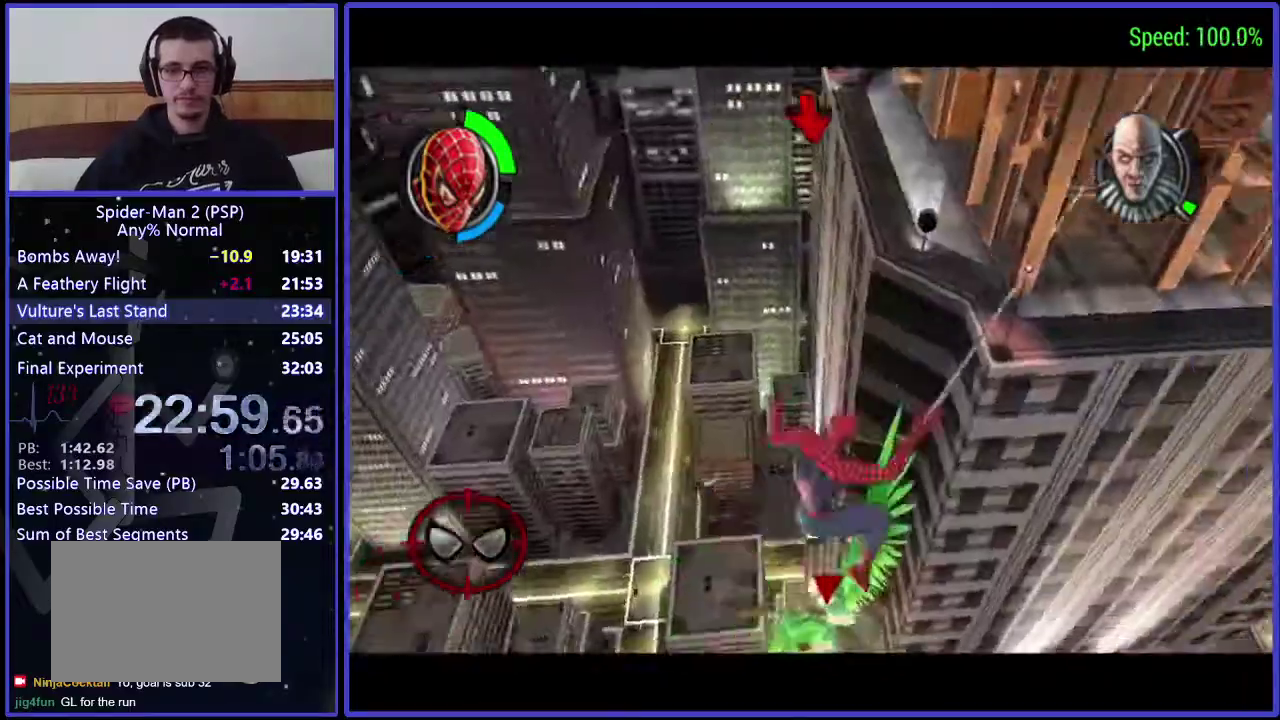
{"buttons": ["DPAD_LEFT"], "left_stick": "center", "right_stick": "center", "events": [[33, "B", "down"], [167, "B", "up"]]}
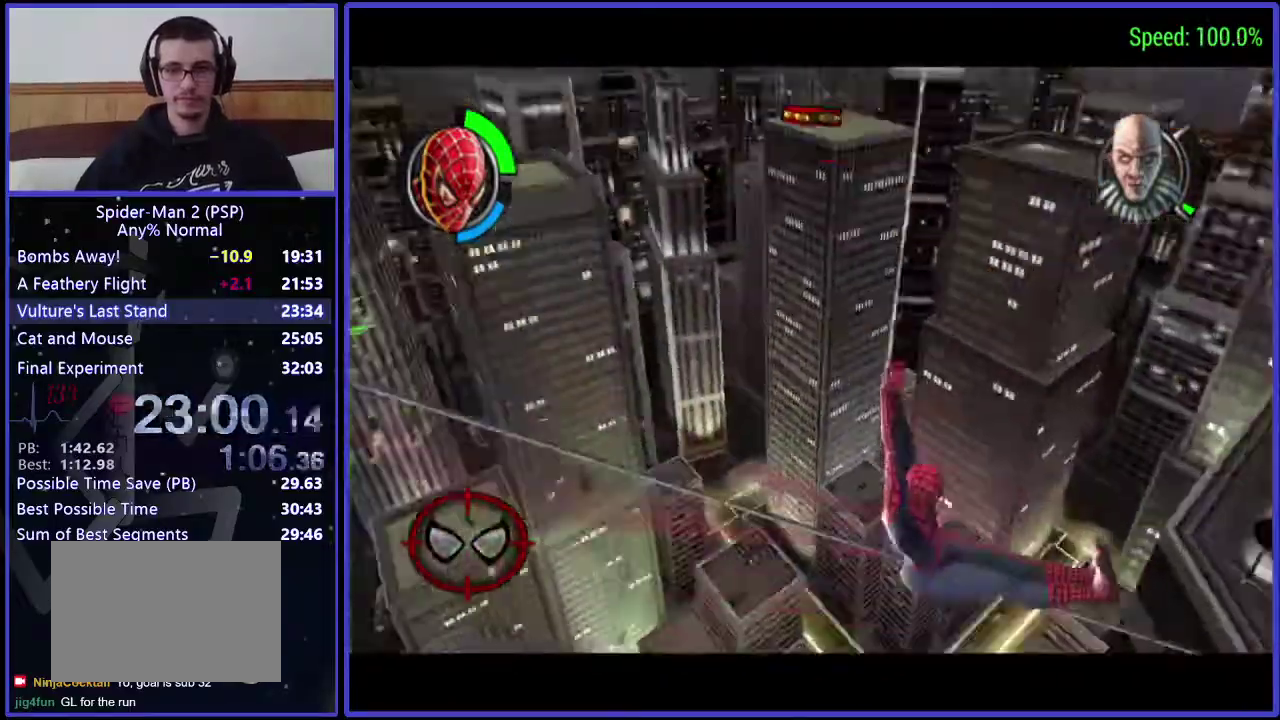
{"buttons": ["Y", "DPAD_UP", "DPAD_LEFT"], "left_stick": "center", "right_stick": "center", "events": [[33, "DPAD_UP", "down"], [367, "Y", "down"], [433, "Y", "up"], [500, "Y", "down"]]}
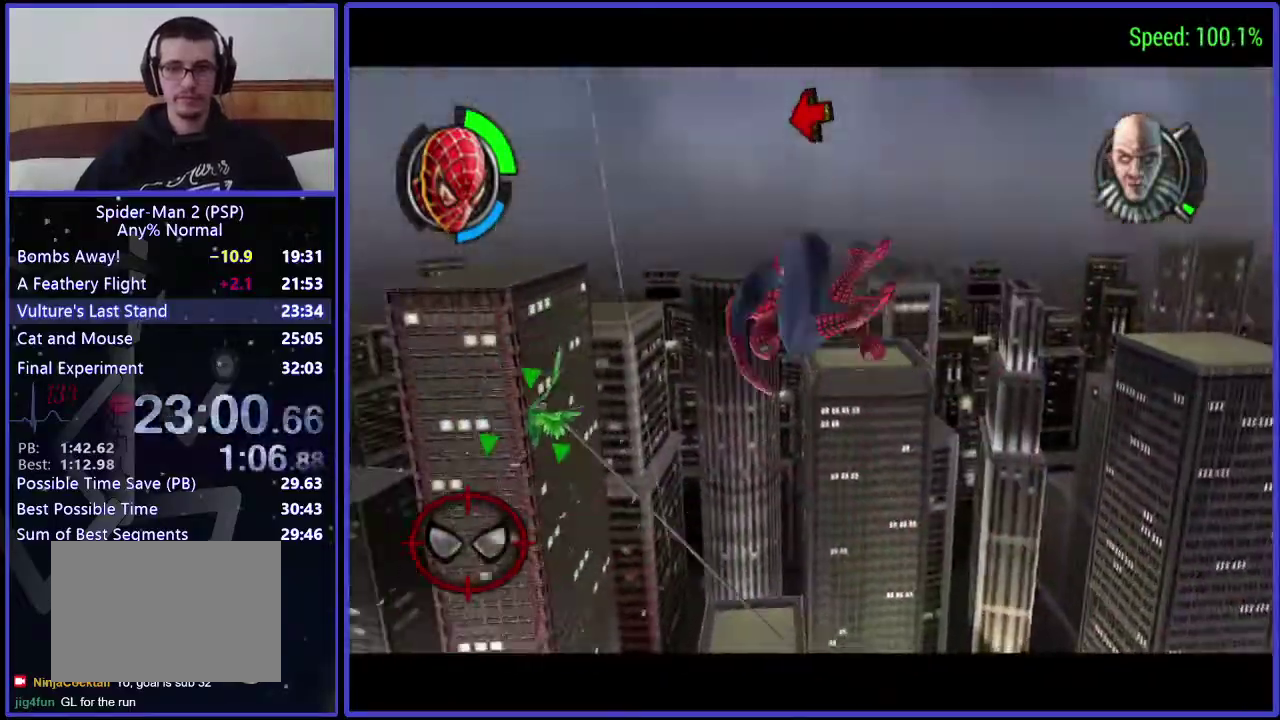
{"buttons": ["DPAD_UP"], "left_stick": "center", "right_stick": "center", "events": [[33, "Y", "up"], [167, "DPAD_LEFT", "up"], [167, "Y", "down"], [233, "Y", "up"], [300, "Y", "down"], [367, "Y", "up"], [433, "Y", "down"], [500, "Y", "up"]]}
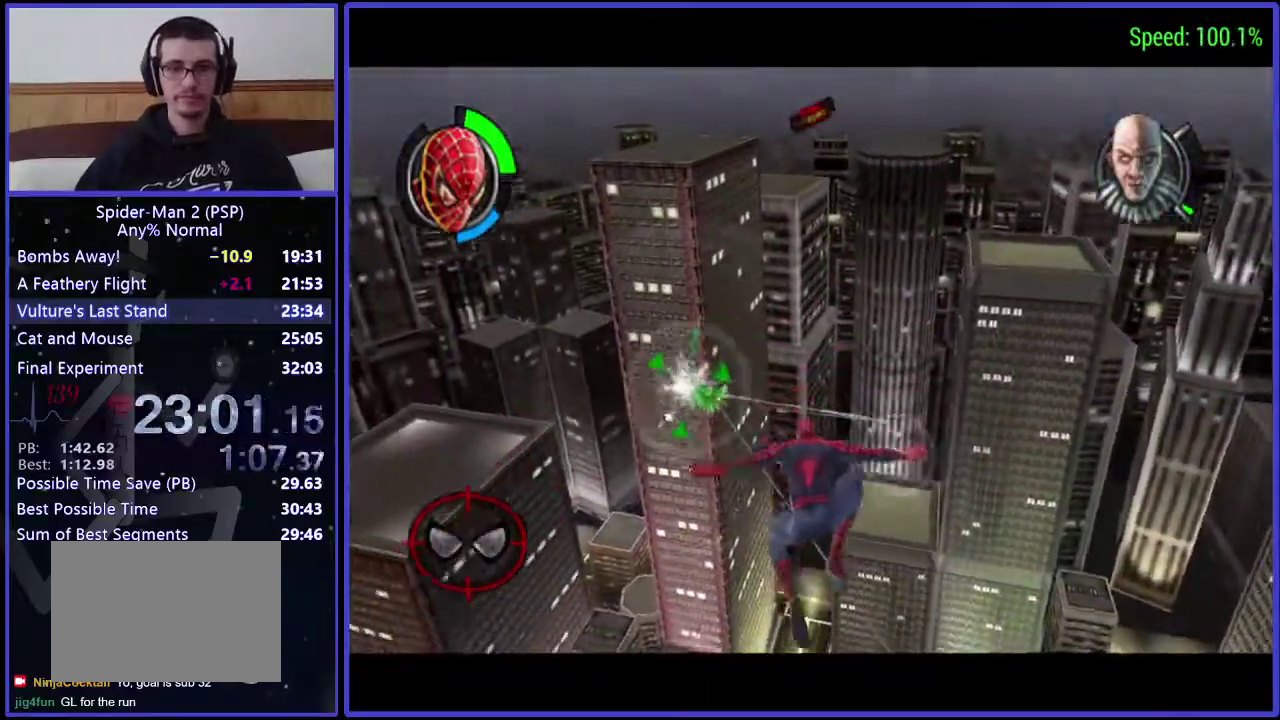
{"buttons": ["DPAD_UP"], "left_stick": "center", "right_stick": "center", "events": [[67, "DPAD_LEFT", "down"], [167, "Y", "down"], [233, "DPAD_LEFT", "up"], [367, "Y", "up"]]}
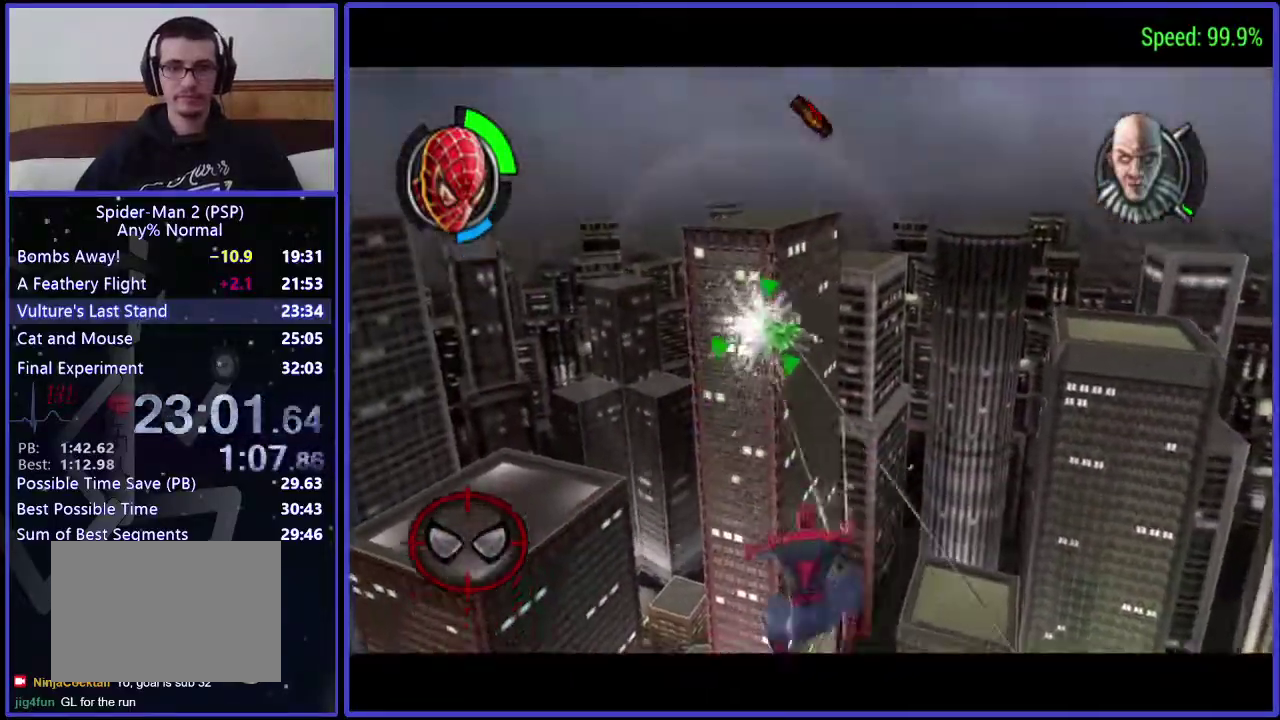
{"buttons": ["Y", "DPAD_UP"], "left_stick": "center", "right_stick": "center", "events": [[167, "Y", "down"], [233, "Y", "up"], [300, "Y", "down"], [367, "Y", "up"], [433, "Y", "down"]]}
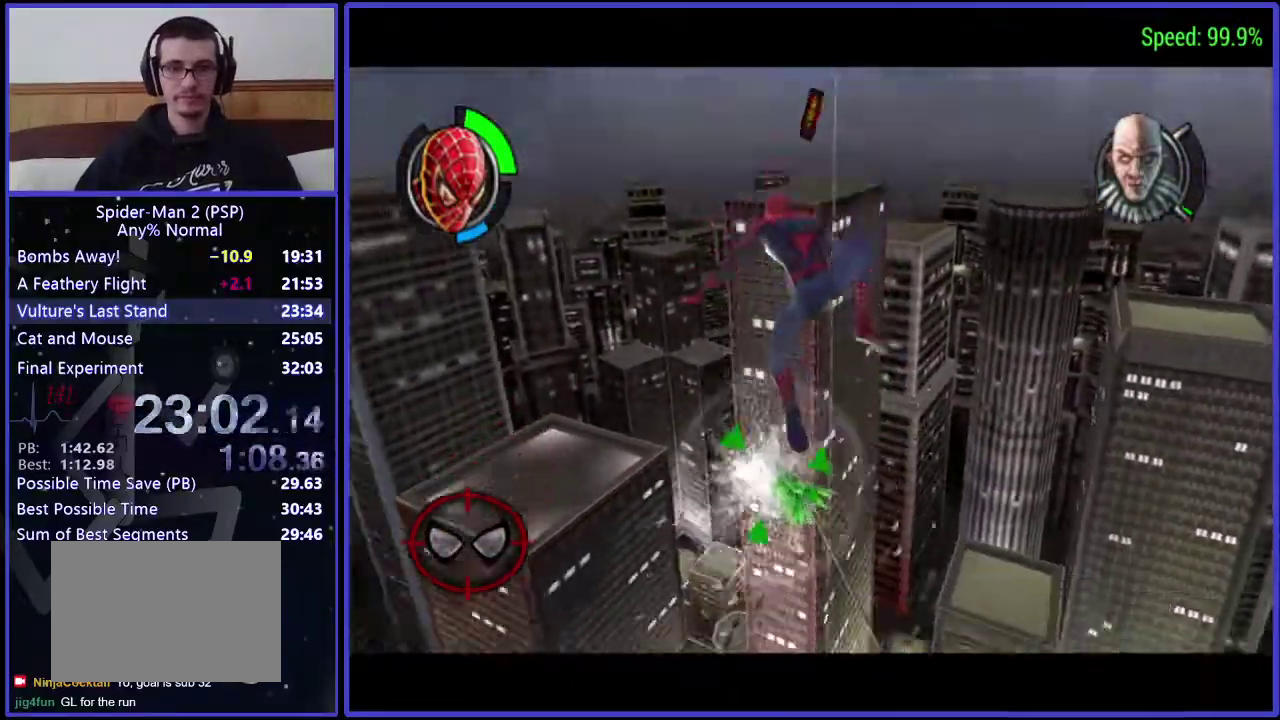
{"buttons": [], "left_stick": "center", "right_stick": "center", "events": [[167, "Y", "up"], [233, "DPAD_LEFT", "down"], [233, "Y", "down"], [300, "Y", "up"], [367, "DPAD_LEFT", "up"], [467, "DPAD_UP", "up"]]}
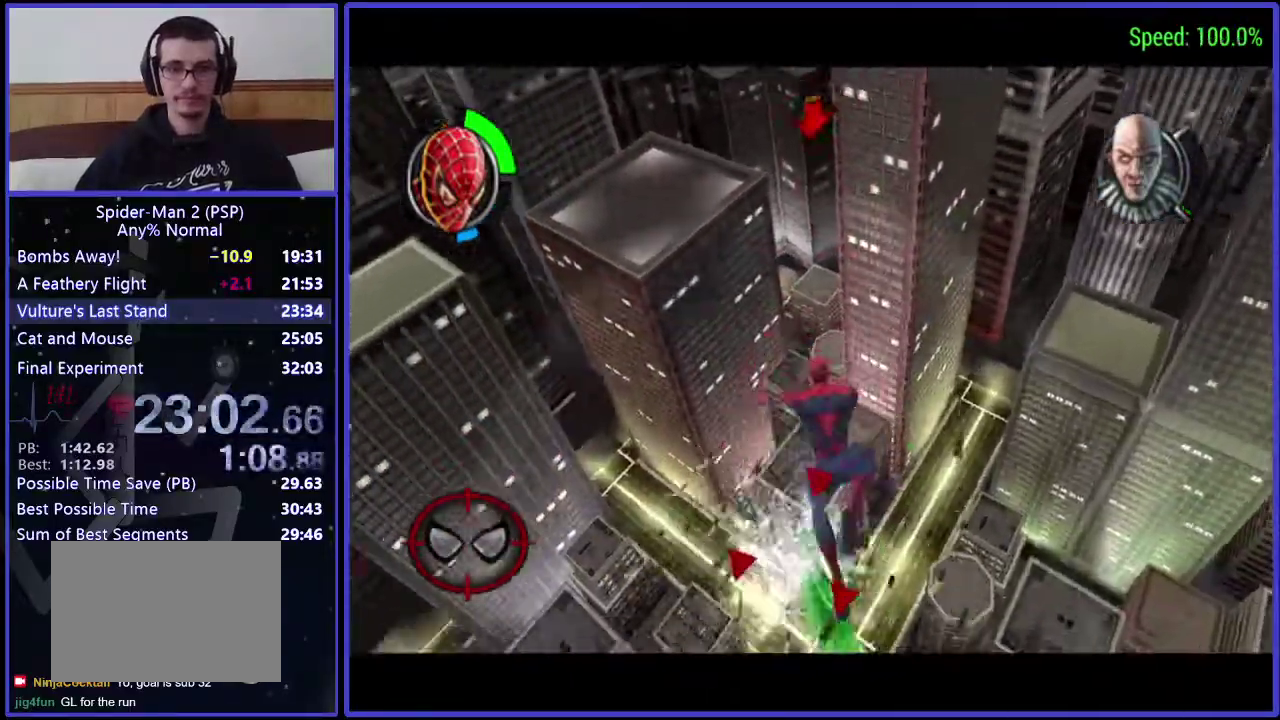
{"buttons": ["DPAD_LEFT"], "left_stick": "center", "right_stick": "center", "events": [[100, "B", "down"], [167, "B", "up"], [433, "DPAD_LEFT", "down"]]}
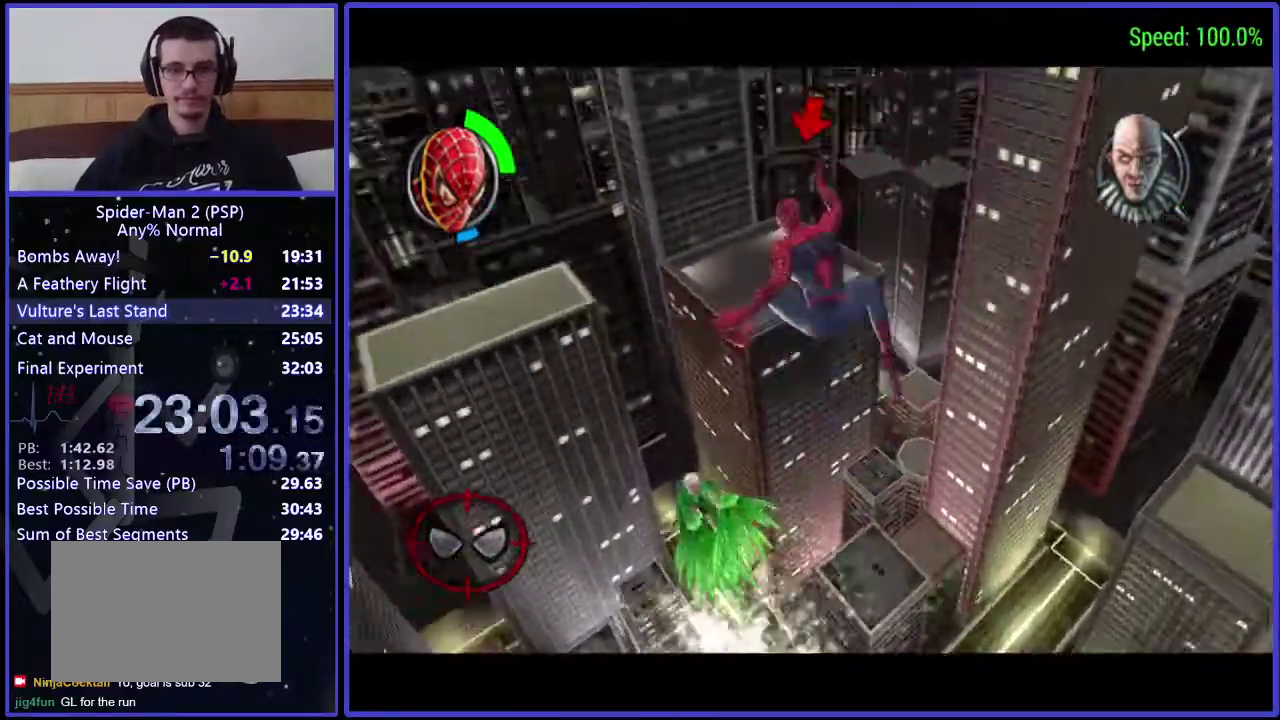
{"buttons": [], "left_stick": "center", "right_stick": "center", "events": [[33, "DPAD_LEFT", "up"]]}
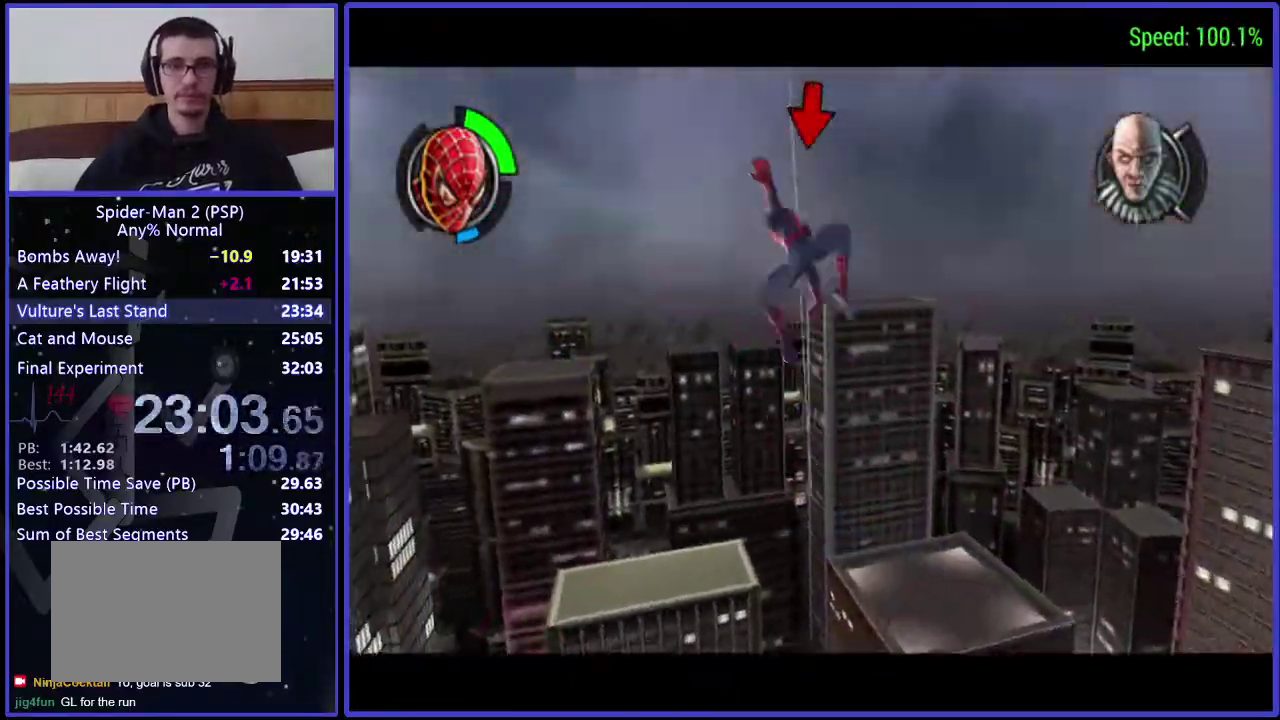
{"buttons": [], "left_stick": "center", "right_stick": "center", "events": []}
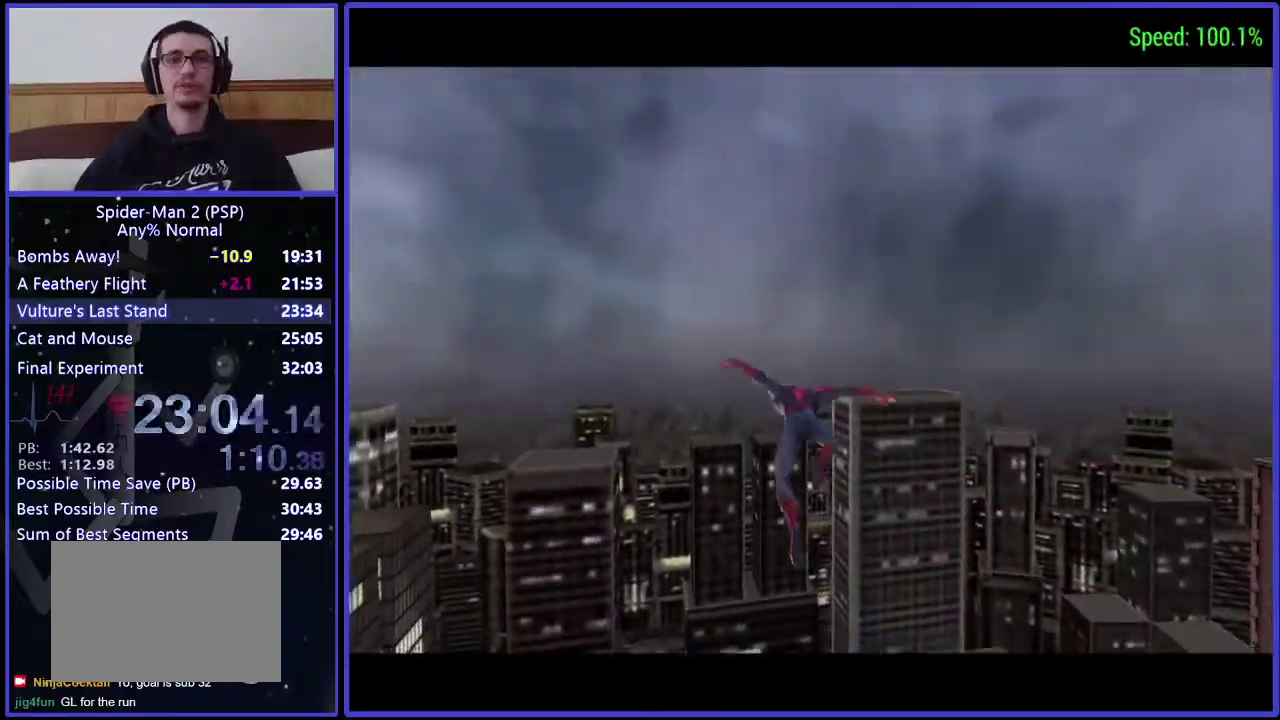
{"buttons": [], "left_stick": "center", "right_stick": "center", "events": []}
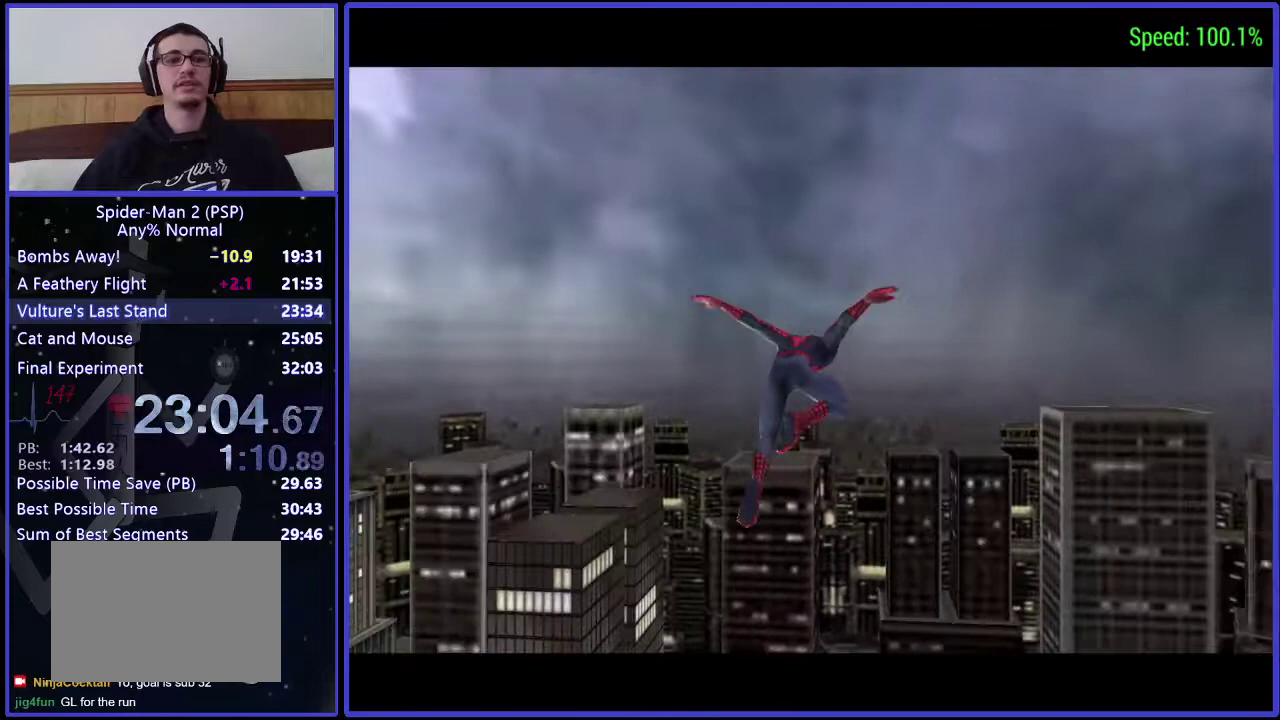
{"buttons": [], "left_stick": "center", "right_stick": "center", "events": []}
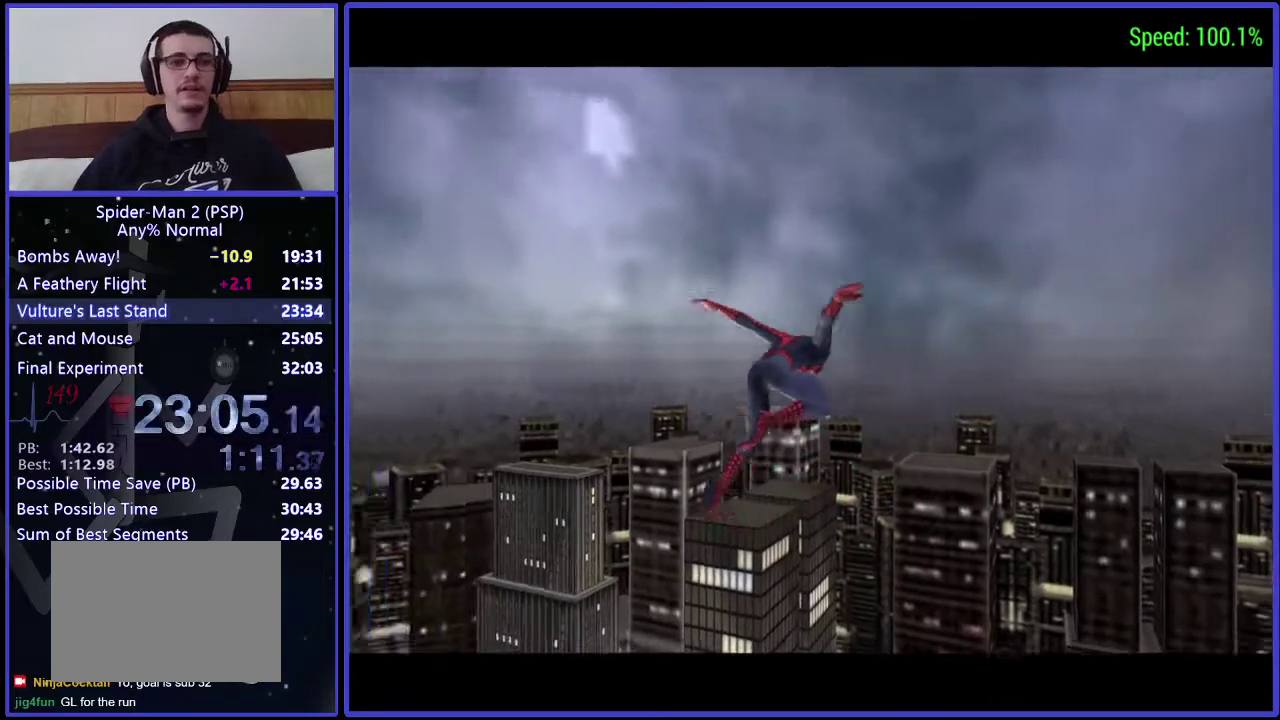
{"buttons": [], "left_stick": "center", "right_stick": "center", "events": []}
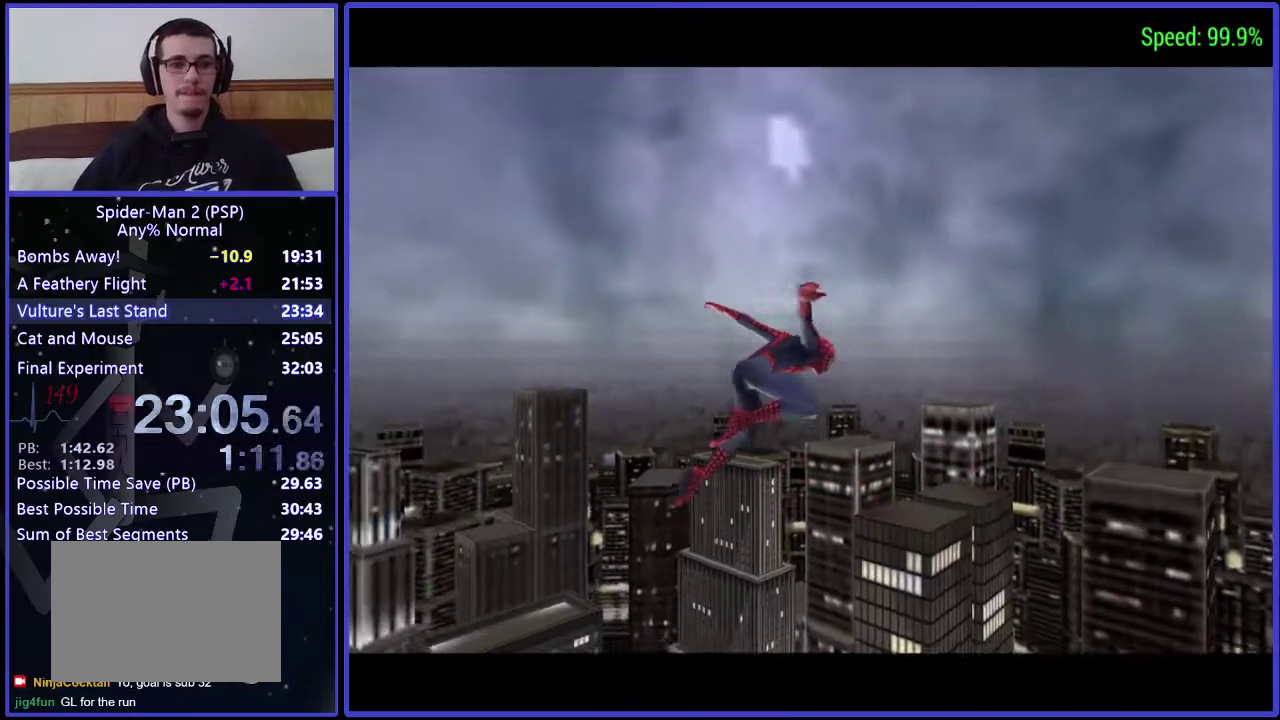
{"buttons": [], "left_stick": "center", "right_stick": "center", "events": []}
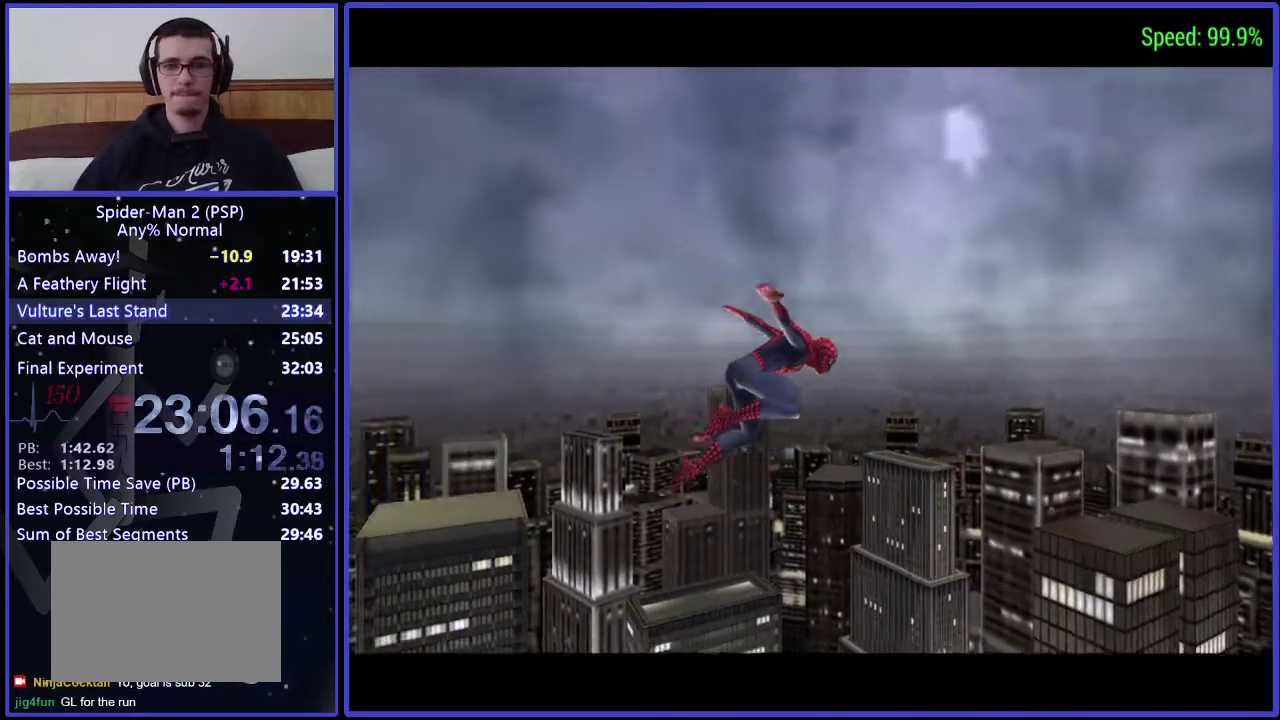
{"buttons": [], "left_stick": "center", "right_stick": "center", "events": []}
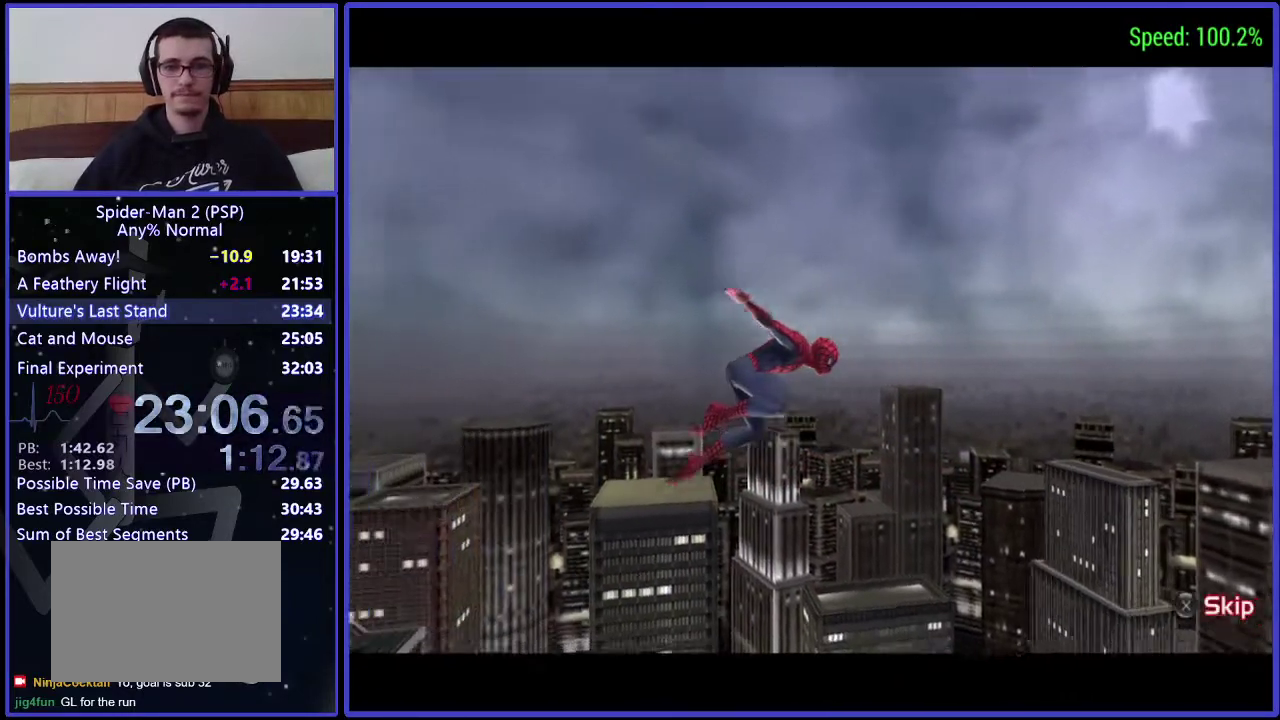
{"buttons": [], "left_stick": "center", "right_stick": "center", "events": []}
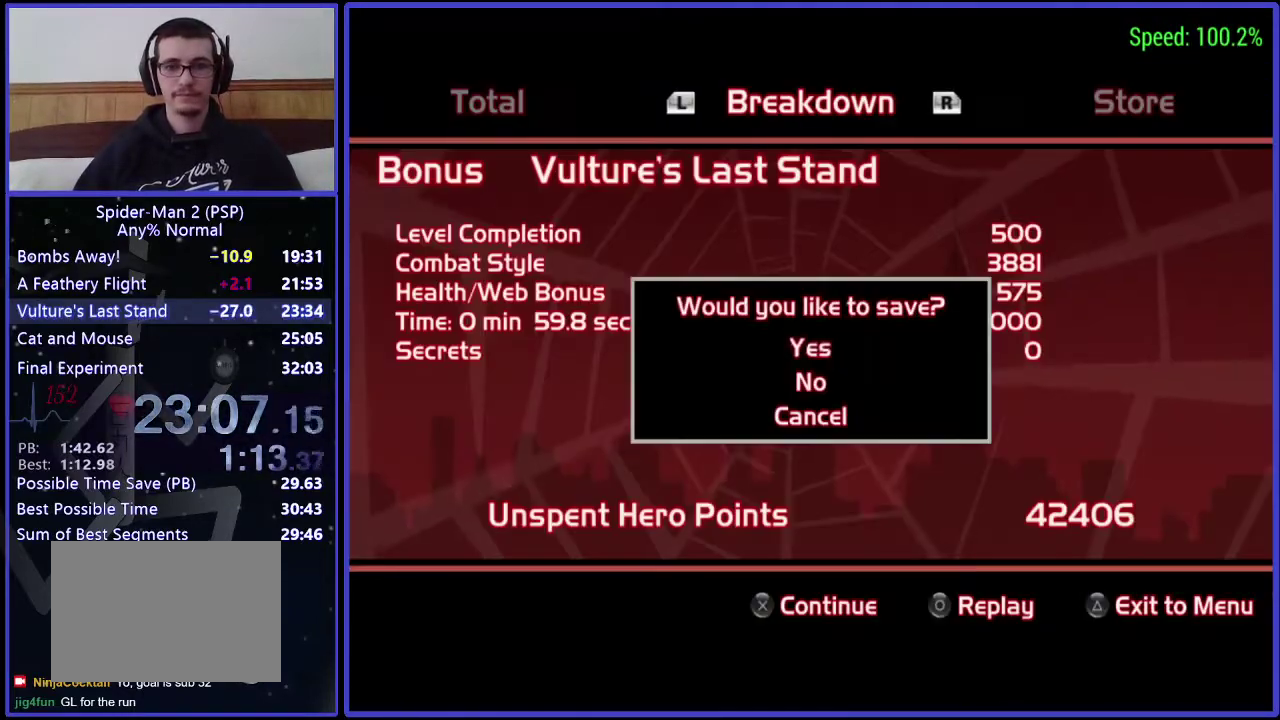
{"buttons": [], "left_stick": "center", "right_stick": "center", "events": [[100, "right_stick", "down-right"], [167, "right_stick", "down"], [233, "right_stick", "center"]]}
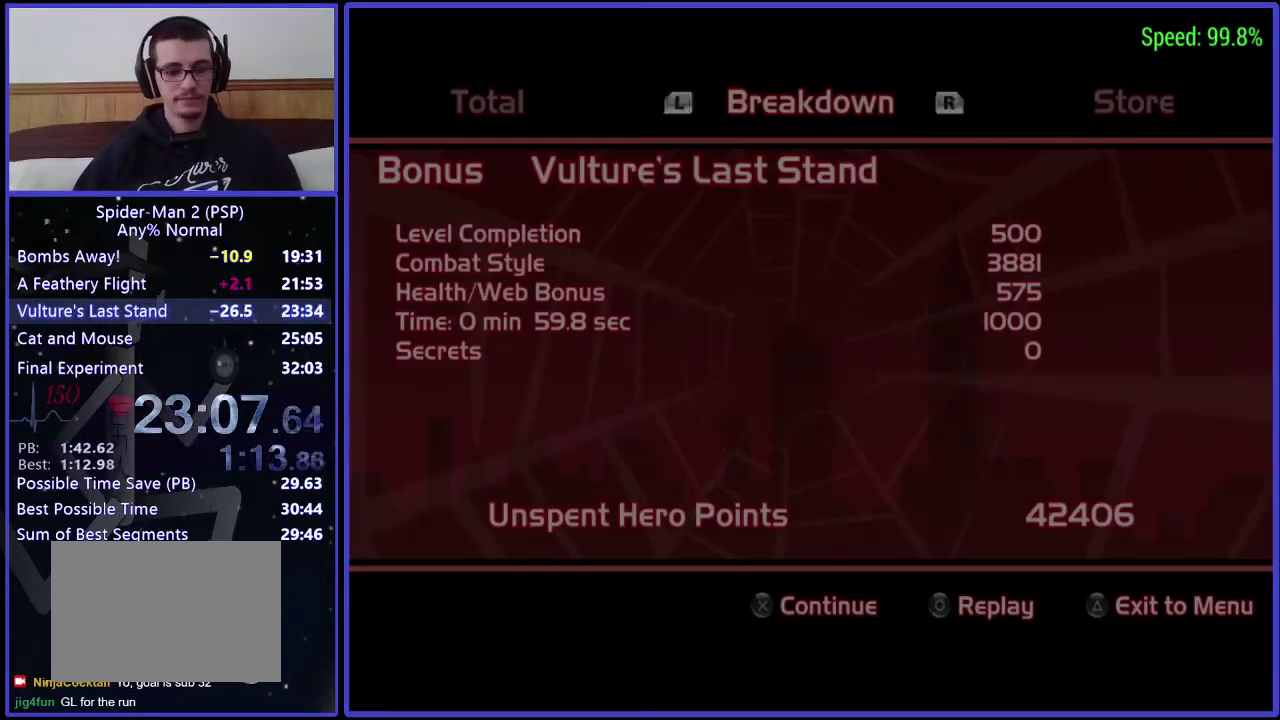
{"buttons": [], "left_stick": "center", "right_stick": "center", "events": []}
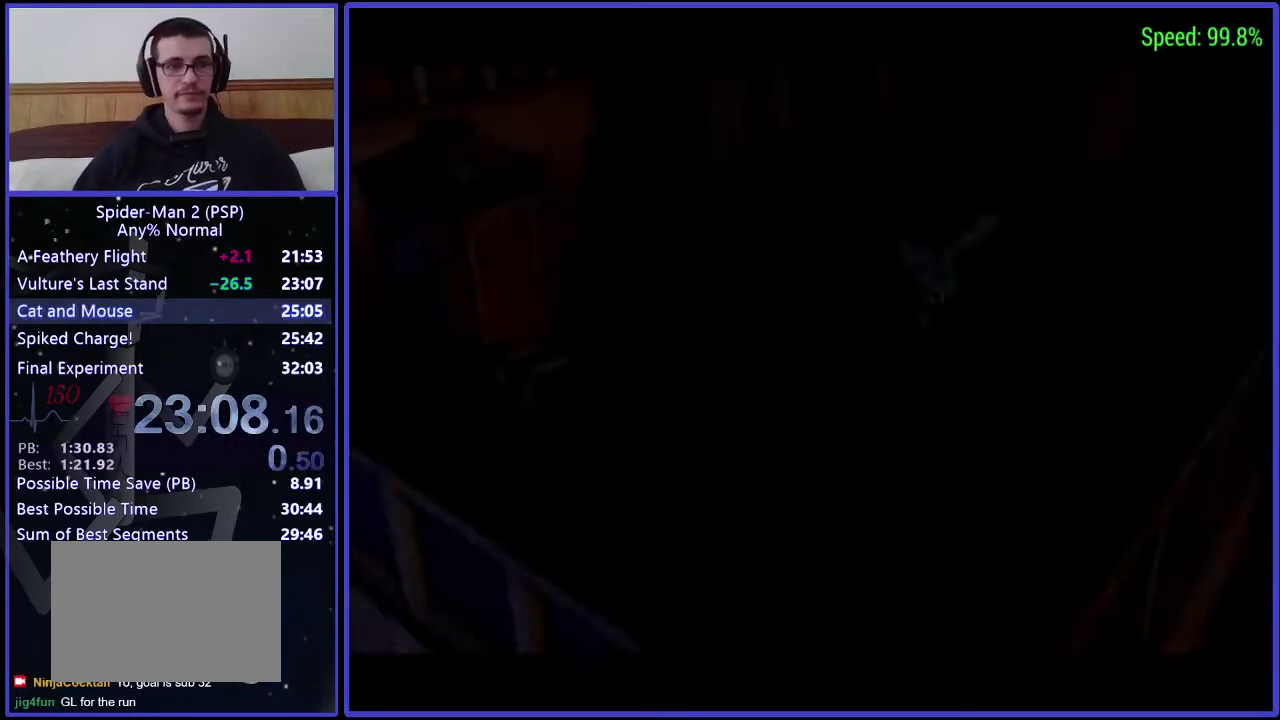
{"buttons": [], "left_stick": "center", "right_stick": "center", "events": []}
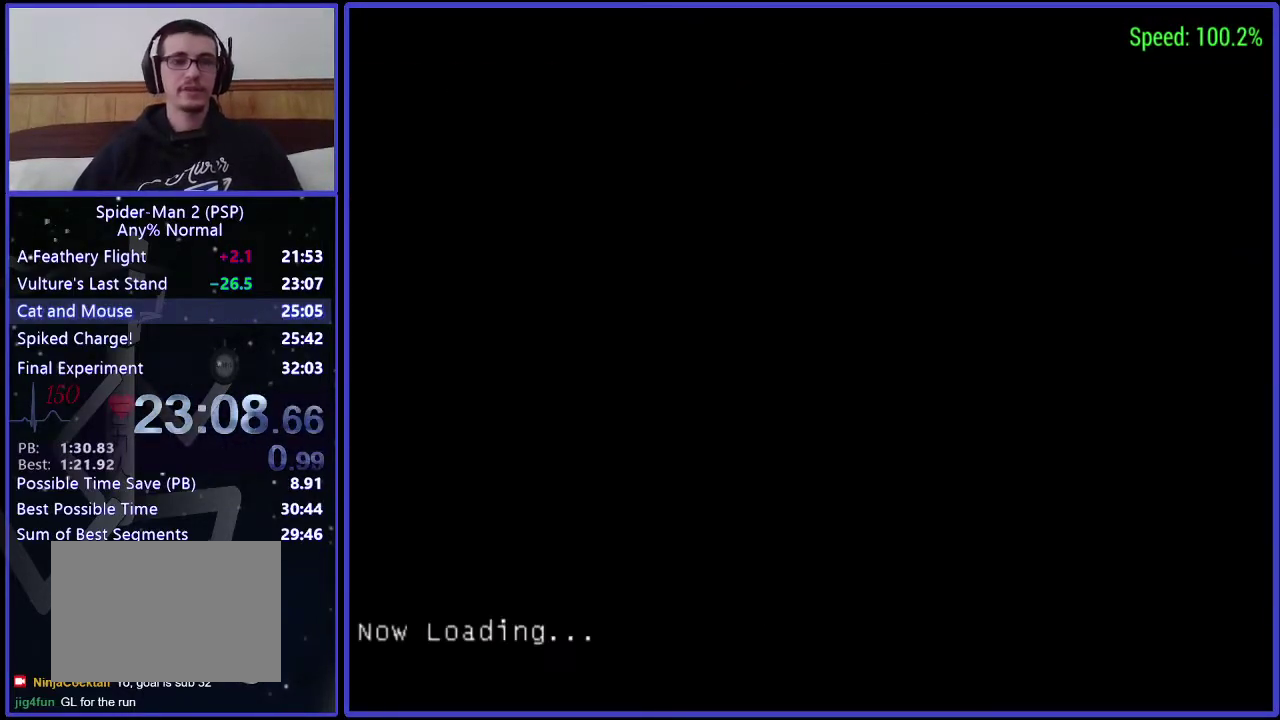
{"buttons": [], "left_stick": "center", "right_stick": "center", "events": []}
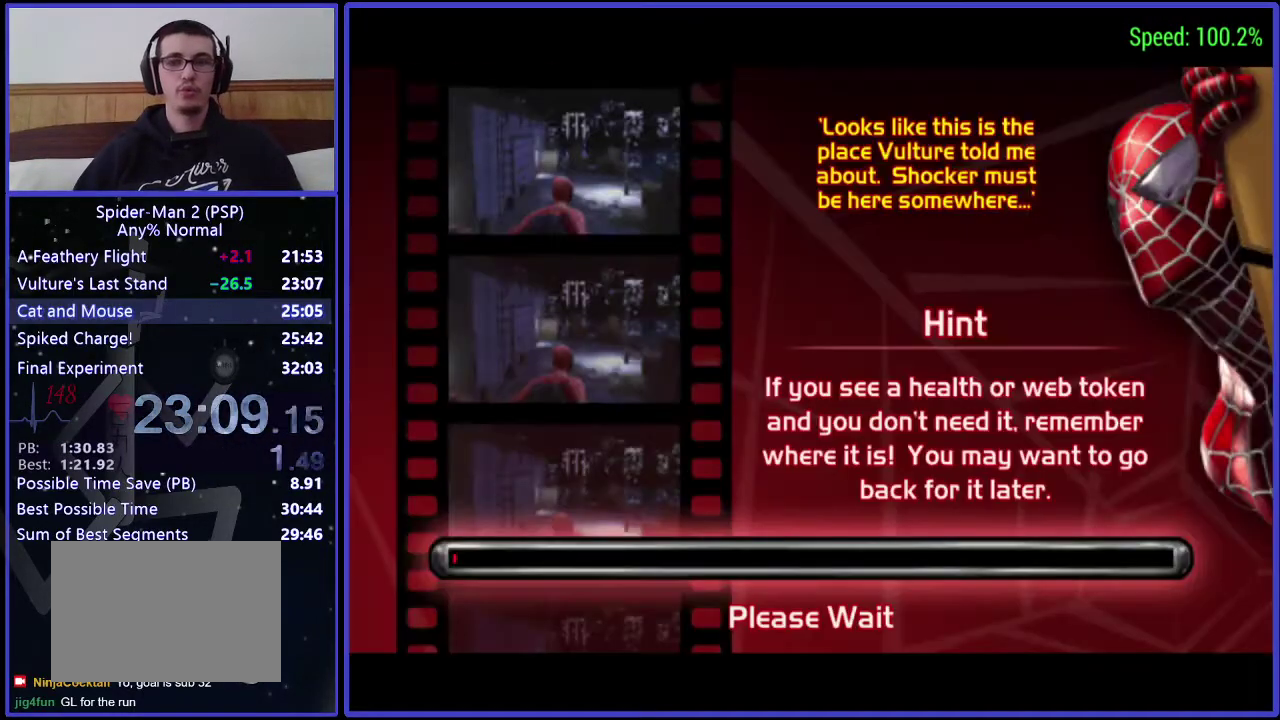
{"buttons": [], "left_stick": "center", "right_stick": "center", "events": []}